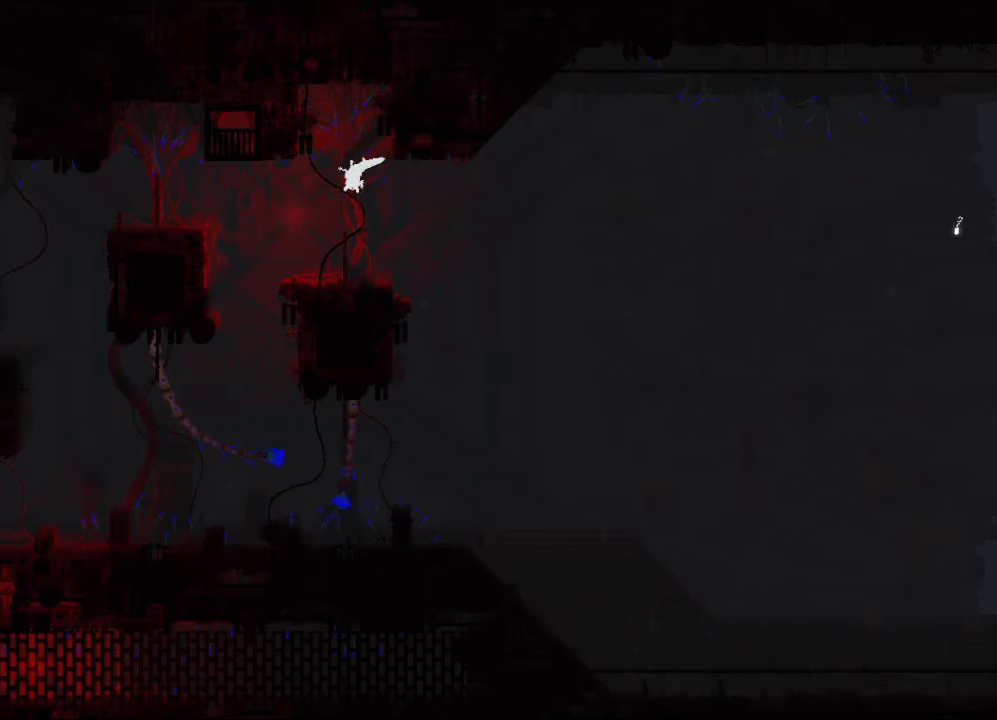
Gameplay with keyboard and mouse; each line is a JSON object with the keys held at the frame after it. "events" lists presses ("down") and releases ("up") of "down", "grab", "jump", "left", "right", "throw" and "up" between this image and that frame as [ms after this image, input, new state], when the widget could be followed in between. No other keys are recorded. "mouse_move" is the direction in which the mouse moves at that frame (one of eight, or "still"), when it could be read. Mouse buttons are not recorded. Key names are as the overlay labels them; some are game actions (e.g. jump) rather than physical keys.
{"keys": ["down", "left"], "mouse_move": "still", "events": [[33, "jump", "up"]]}
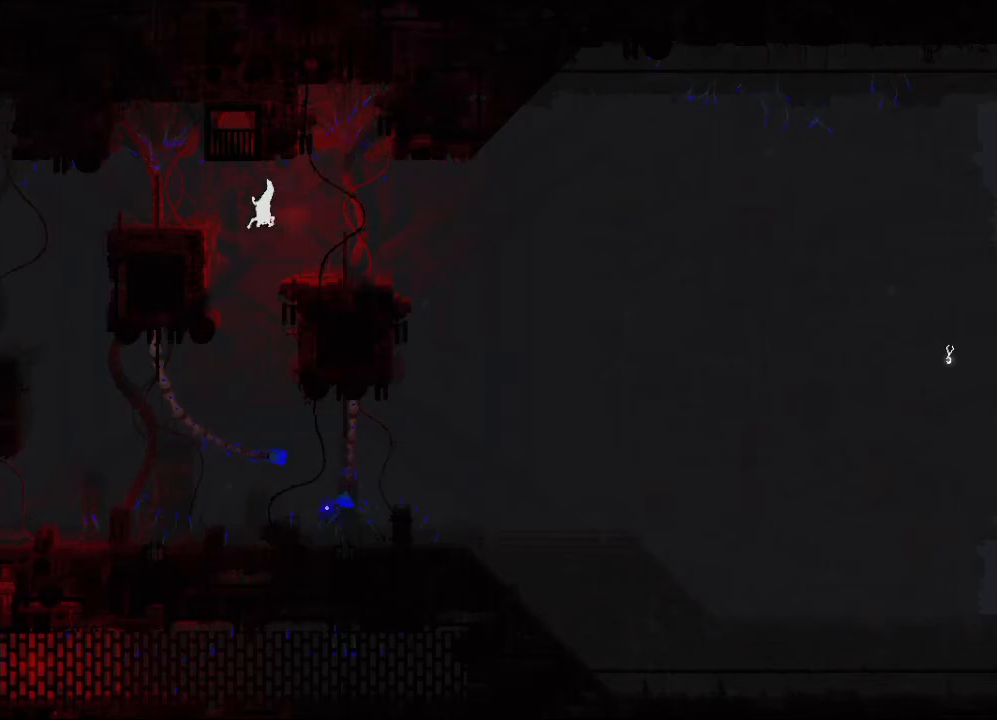
{"keys": ["down"], "mouse_move": "still", "events": [[150, "left", "up"]]}
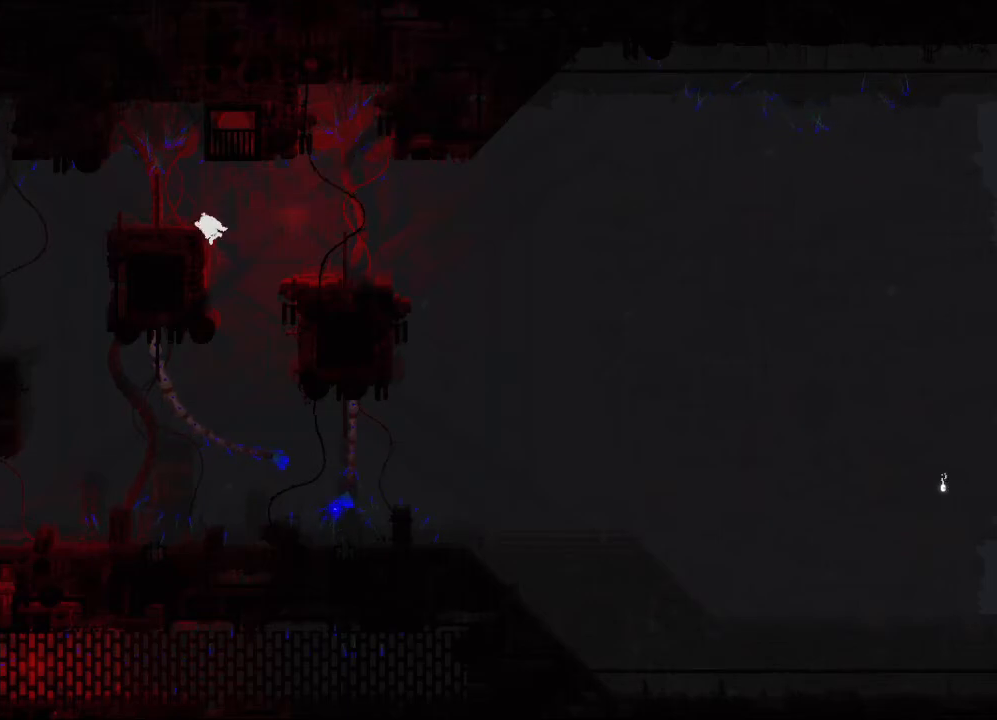
{"keys": ["down"], "mouse_move": "still", "events": []}
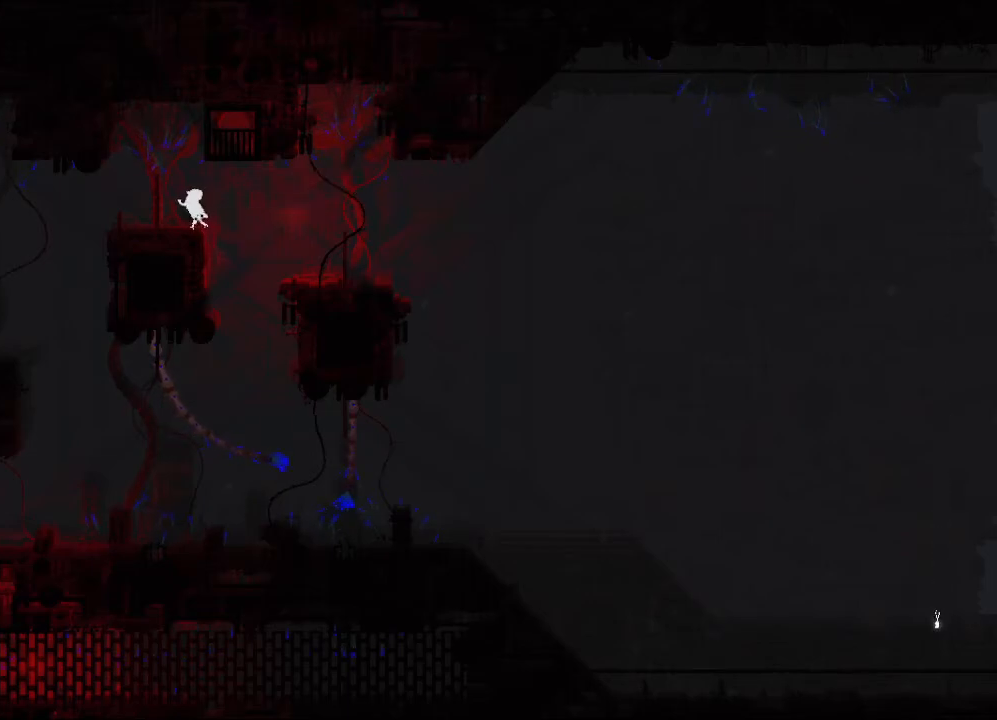
{"keys": ["left"], "mouse_move": "still", "events": [[33, "down", "up"], [33, "left", "down"]]}
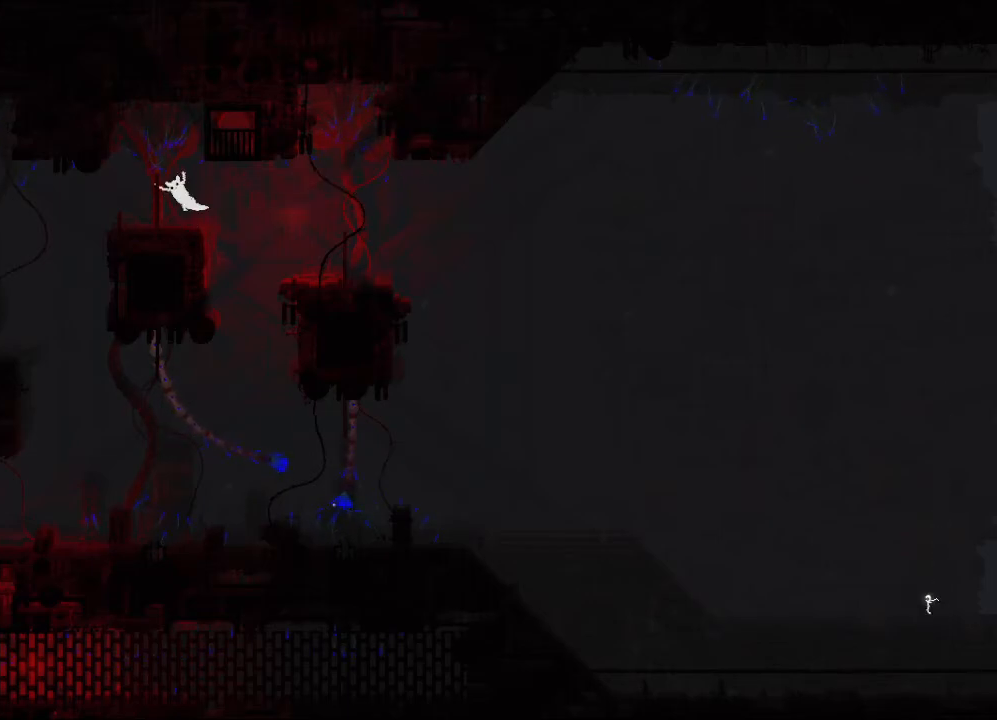
{"keys": ["left", "up"], "mouse_move": "still", "events": [[267, "up", "down"], [300, "jump", "down"], [433, "jump", "up"]]}
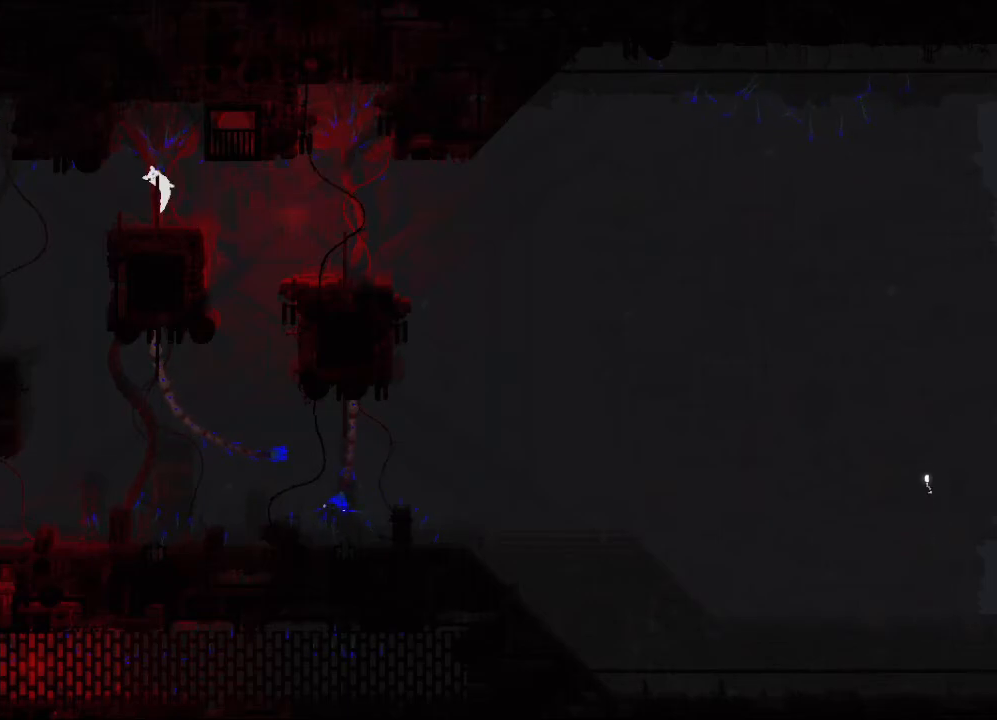
{"keys": ["left"], "mouse_move": "still", "events": [[333, "up", "up"]]}
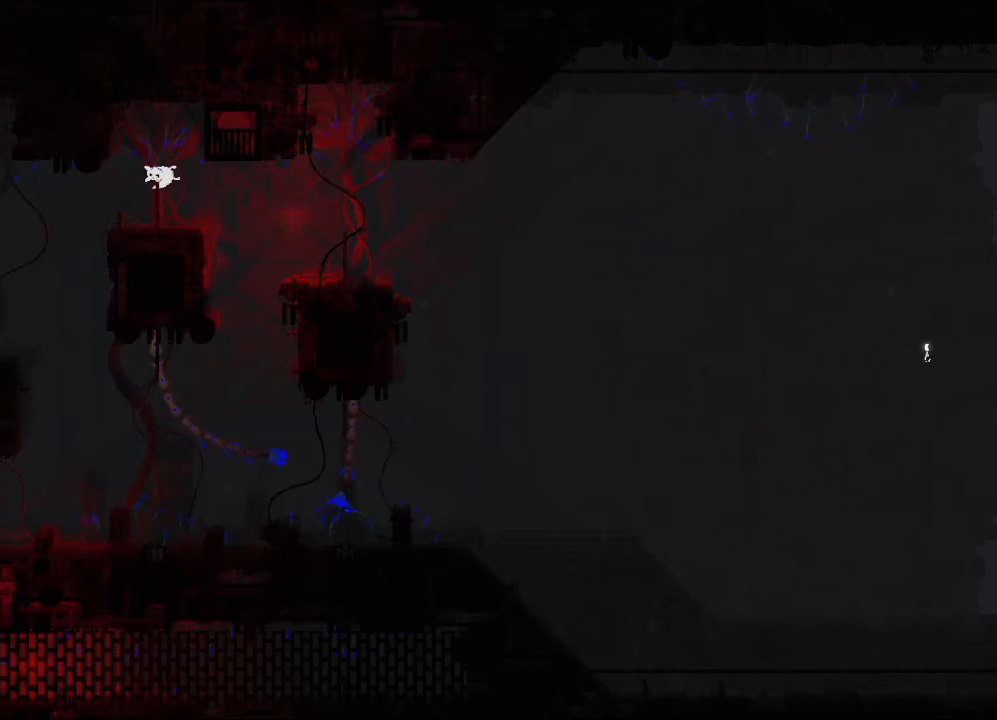
{"keys": ["down", "left"], "mouse_move": "still", "events": [[500, "down", "down"]]}
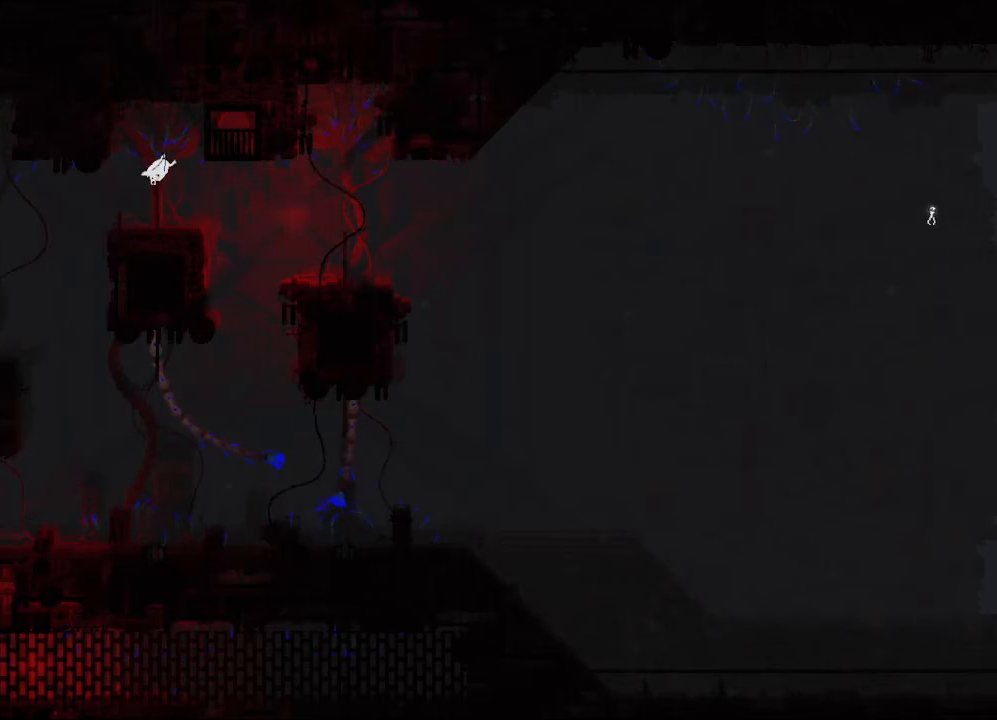
{"keys": ["left"], "mouse_move": "still", "events": [[83, "down", "up"]]}
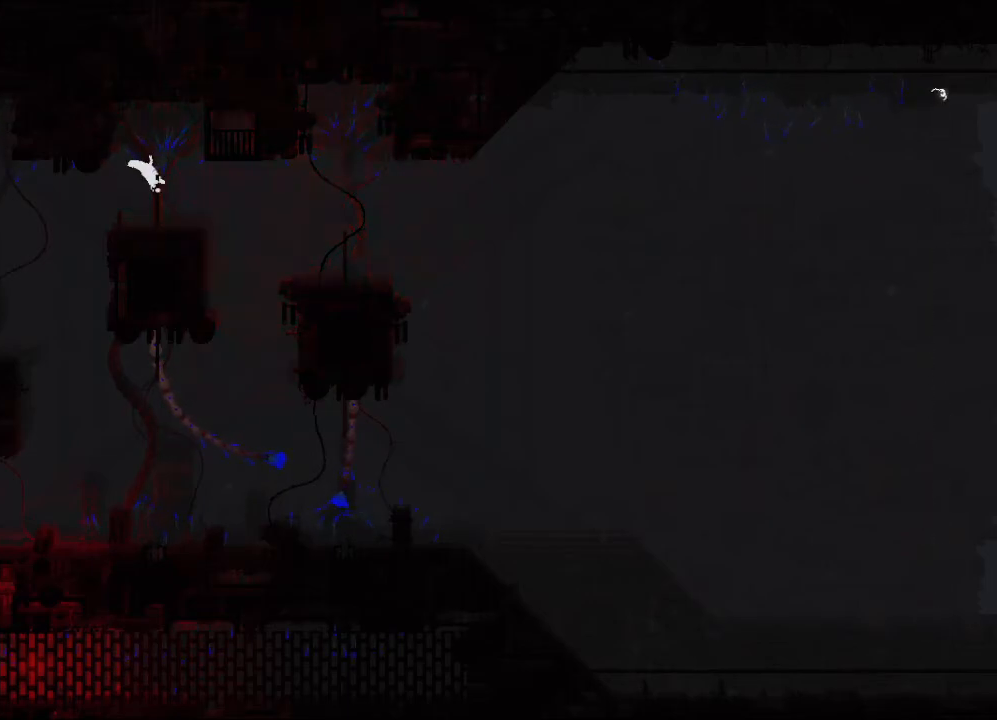
{"keys": ["left"], "mouse_move": "still", "events": []}
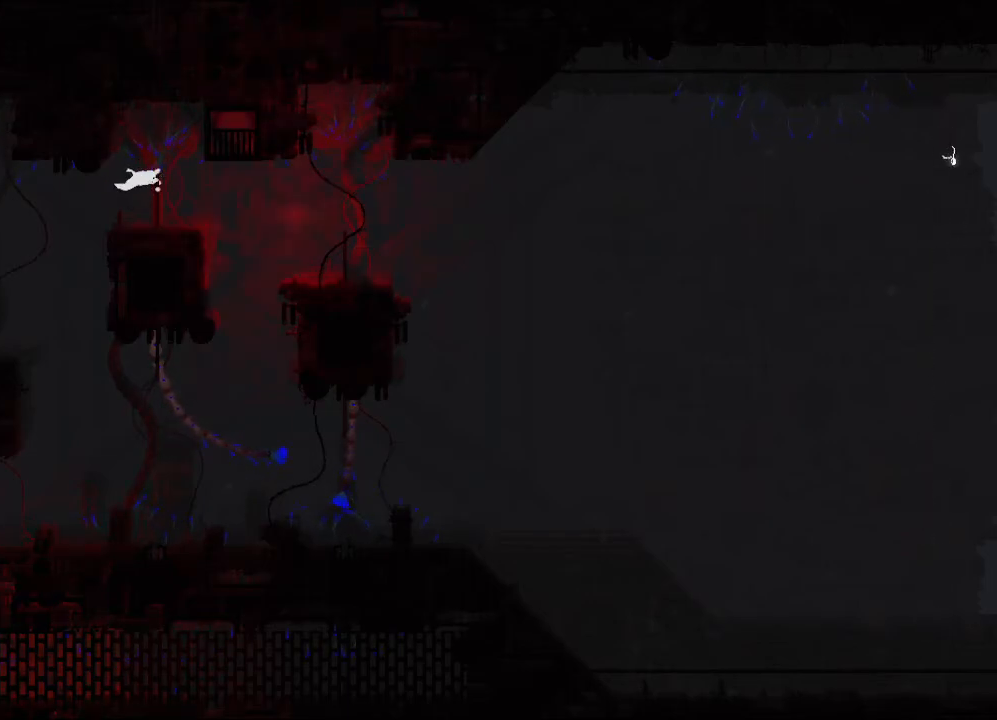
{"keys": ["left"], "mouse_move": "still", "events": [[167, "jump", "down"], [283, "jump", "up"]]}
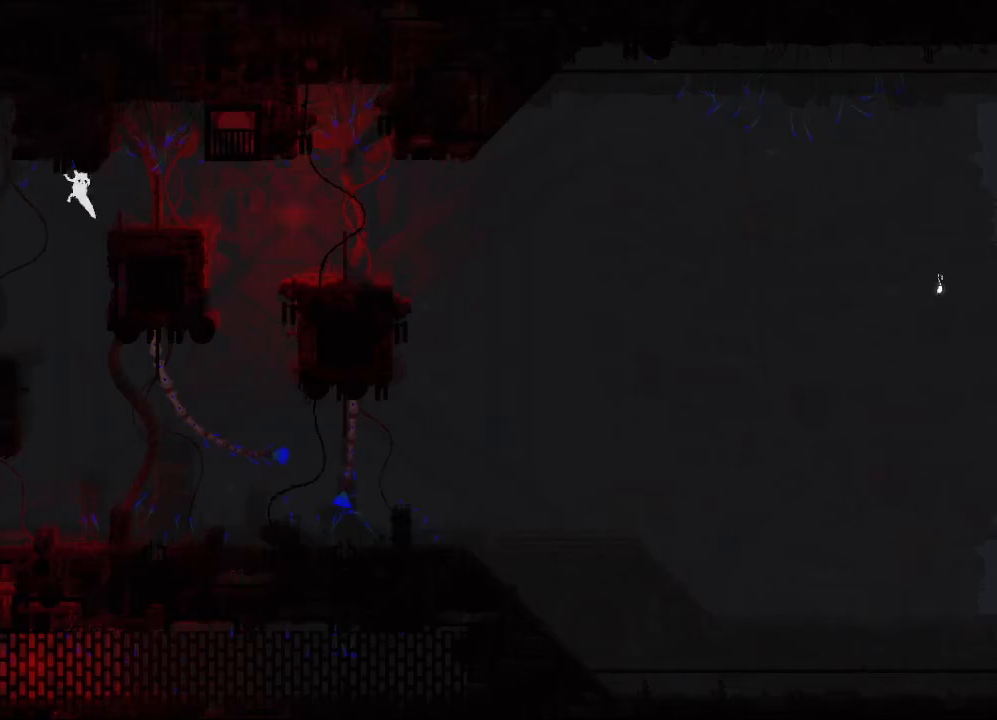
{"keys": ["down", "left"], "mouse_move": "still", "events": [[167, "down", "down"]]}
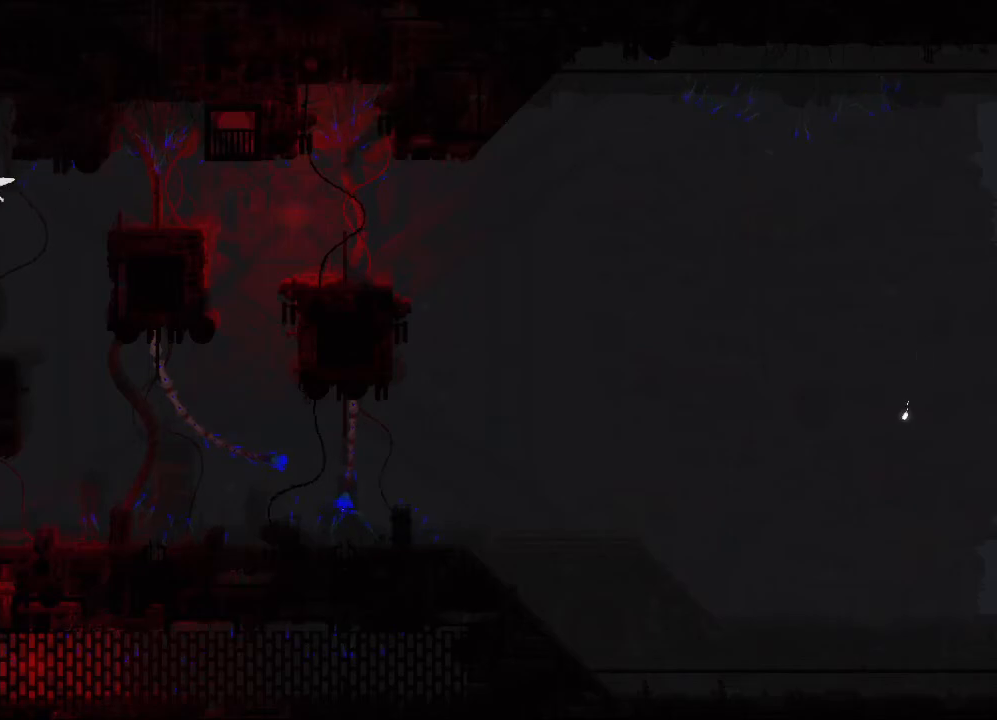
{"keys": ["down", "left"], "mouse_move": "still", "events": [[33, "left", "up"], [133, "left", "down"]]}
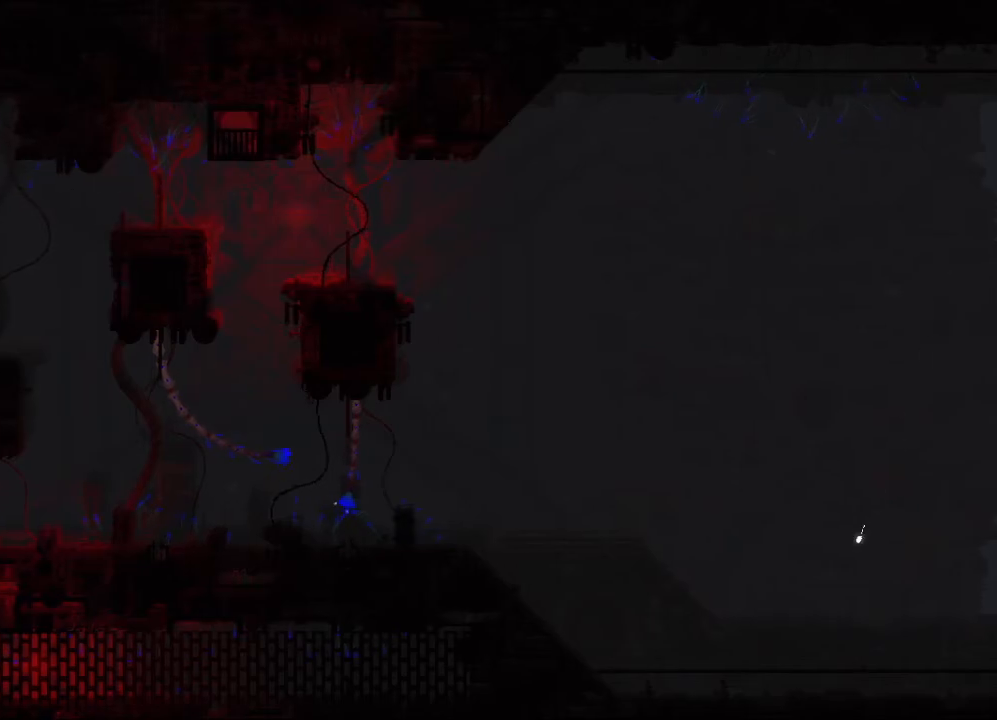
{"keys": ["down", "right"], "events": [[217, "left", "up"], [383, "right", "down"]]}
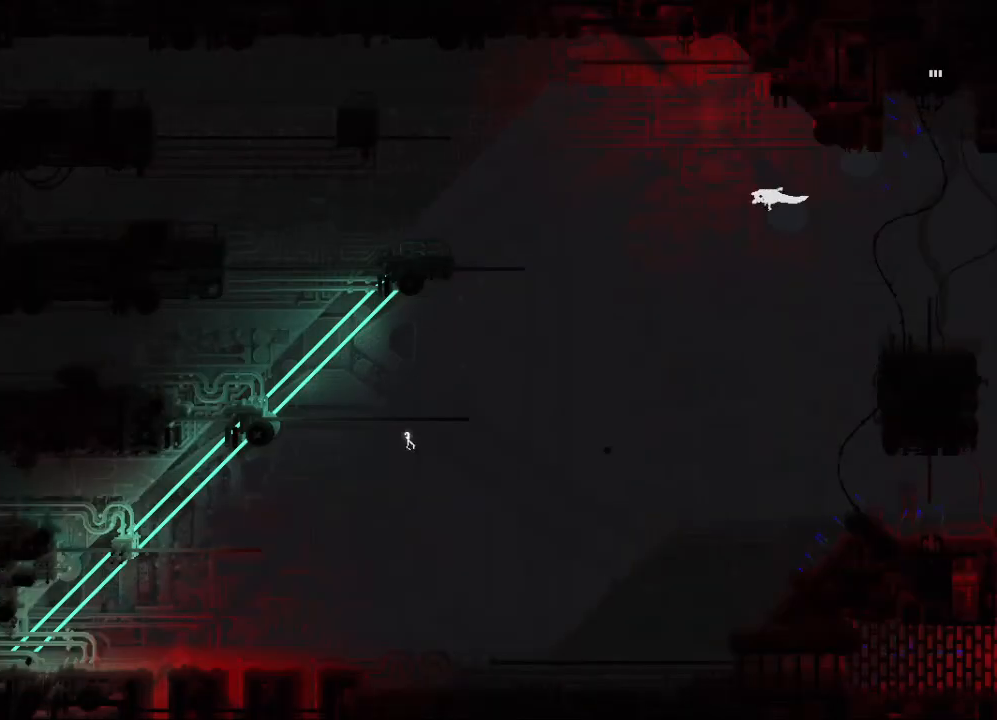
{"keys": ["down"], "events": [[283, "right", "up"]]}
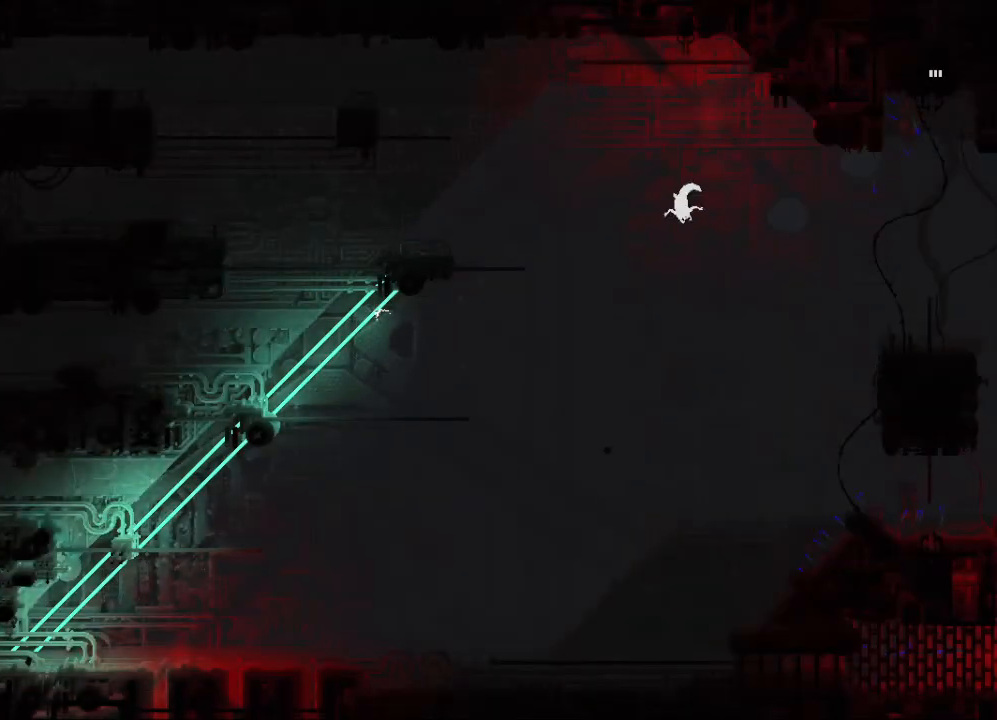
{"keys": ["down"], "events": [[133, "right", "down"], [433, "right", "up"]]}
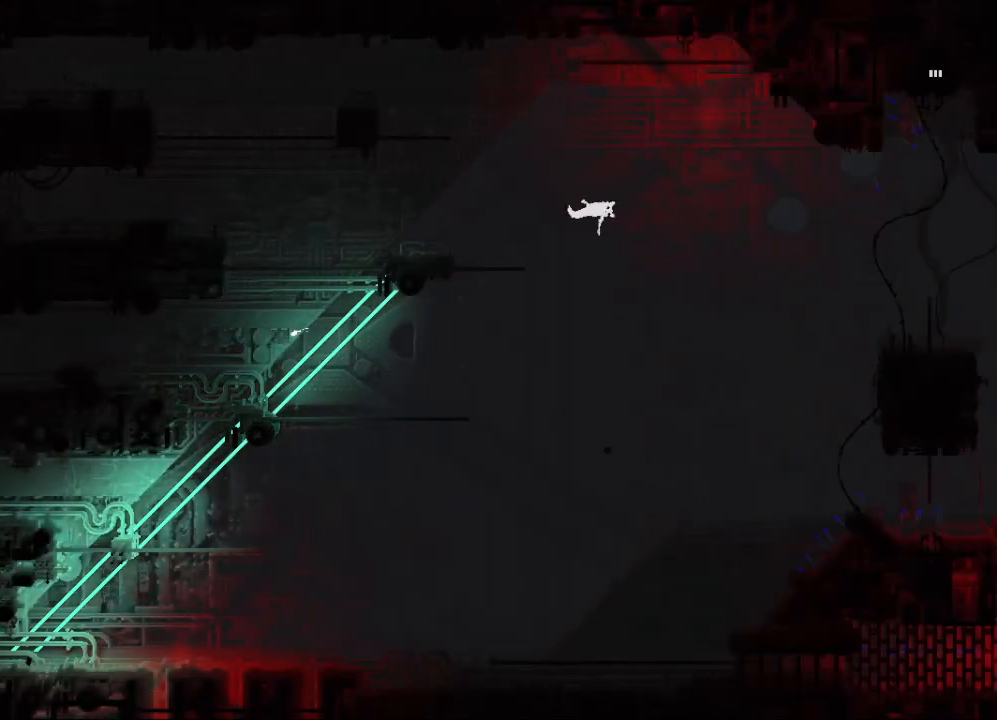
{"keys": ["down", "right"], "events": [[267, "right", "down"]]}
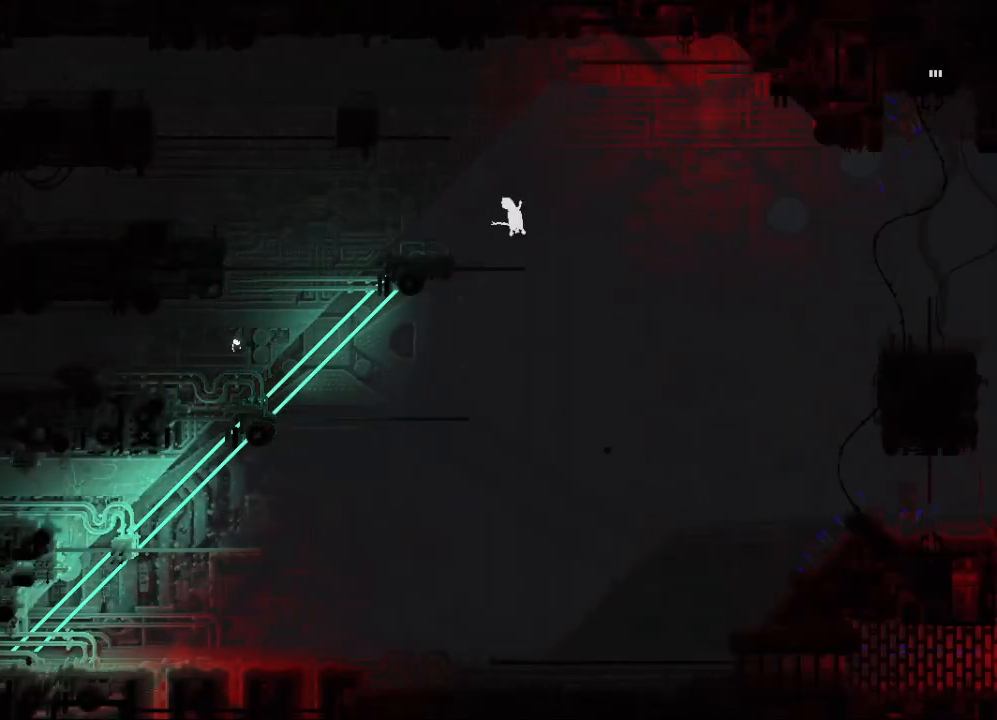
{"keys": ["down", "right"], "events": [[117, "jump", "down"], [217, "jump", "up"], [317, "jump", "down"], [467, "jump", "up"]]}
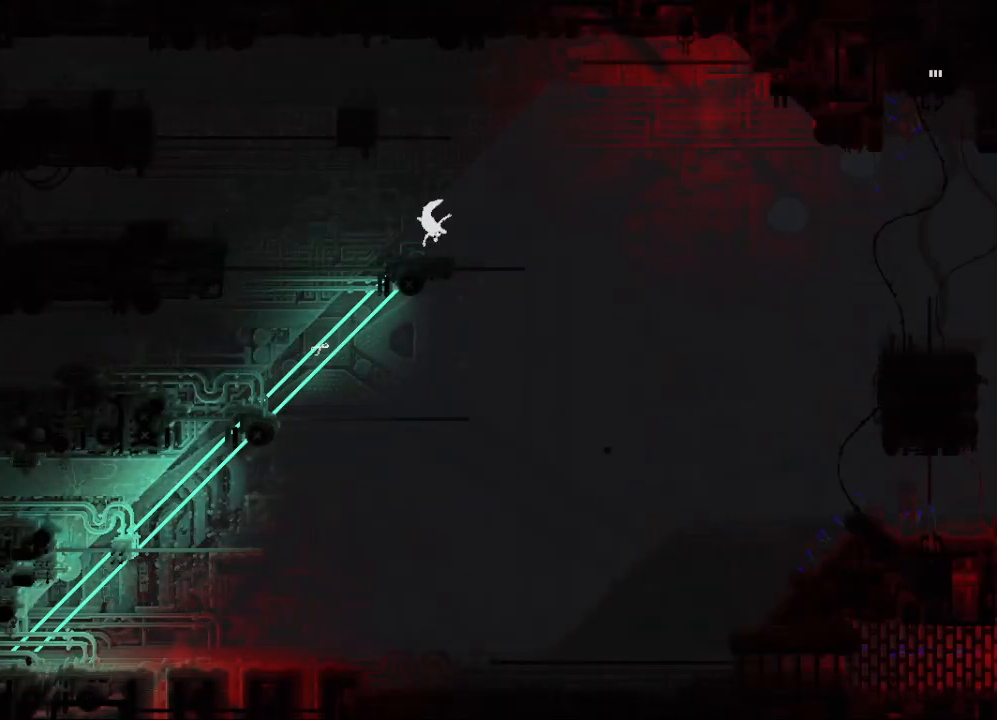
{"keys": ["down", "right"], "events": [[117, "jump", "down"], [233, "jump", "up"], [367, "jump", "down"], [467, "jump", "up"]]}
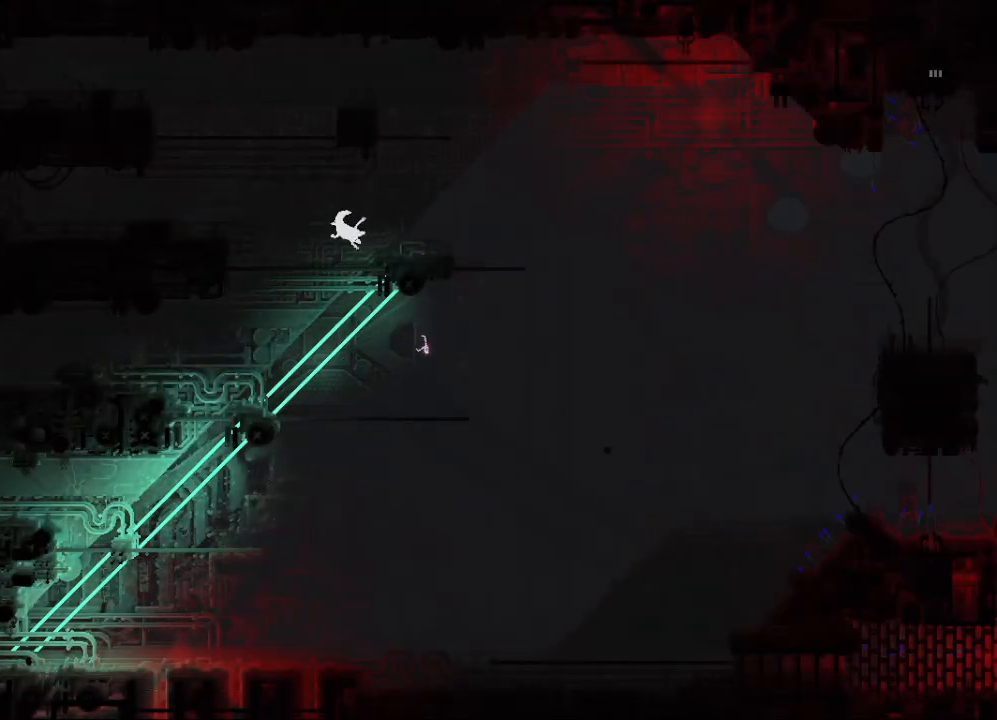
{"keys": ["down", "right"], "events": [[83, "jump", "down"], [233, "jump", "up"], [383, "jump", "down"], [483, "jump", "up"]]}
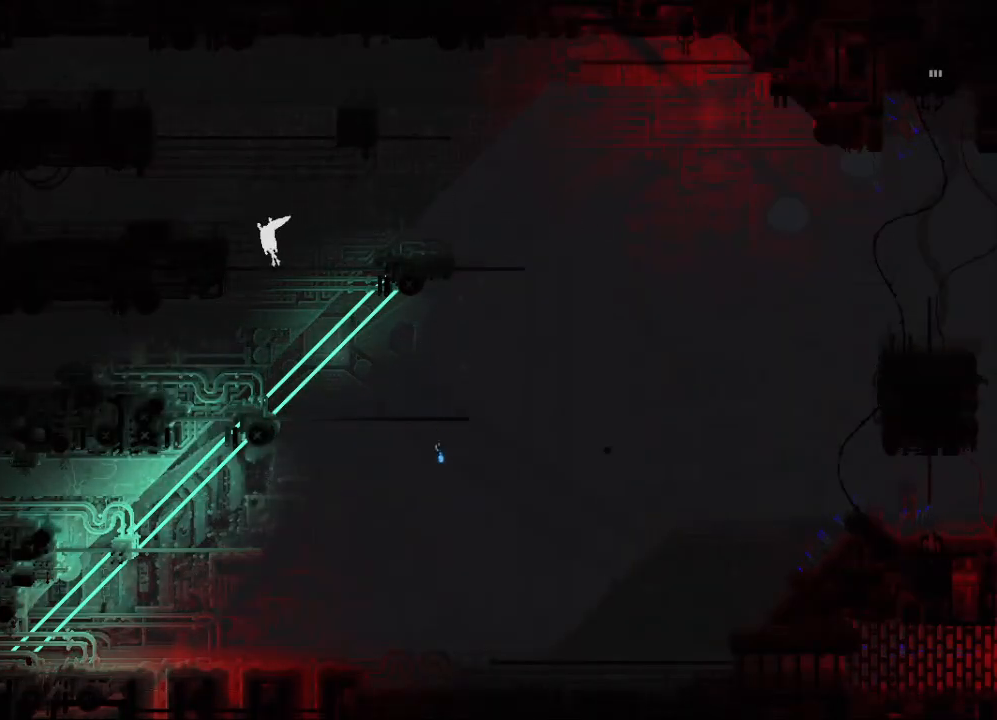
{"keys": ["down", "jump", "right"], "mouse_move": "still", "events": [[133, "jump", "down"], [200, "jump", "up"], [283, "jump", "down"], [400, "jump", "up"], [483, "jump", "down"]]}
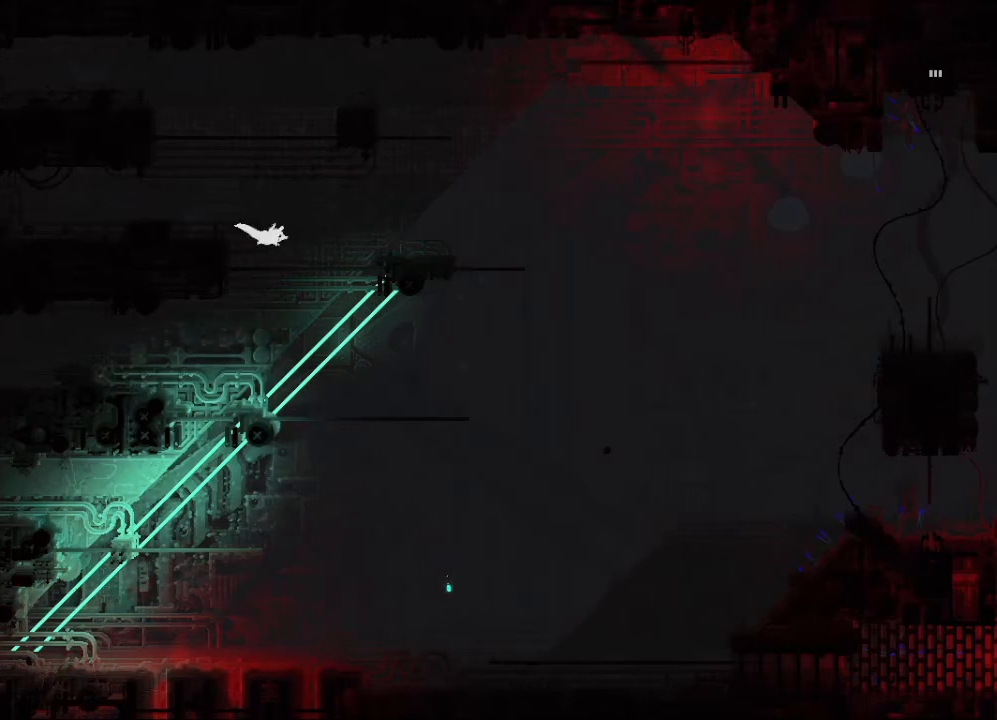
{"keys": ["down", "right"], "mouse_move": "still", "events": [[133, "jump", "up"]]}
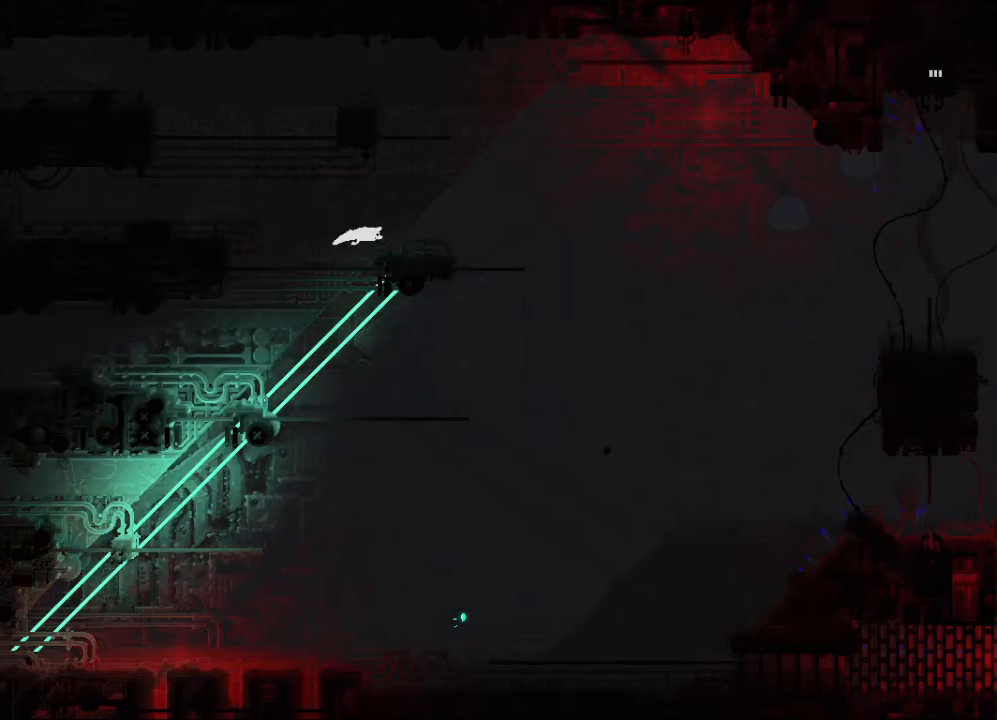
{"keys": ["down", "right"], "mouse_move": "still", "events": [[17, "right", "up"], [217, "right", "down"]]}
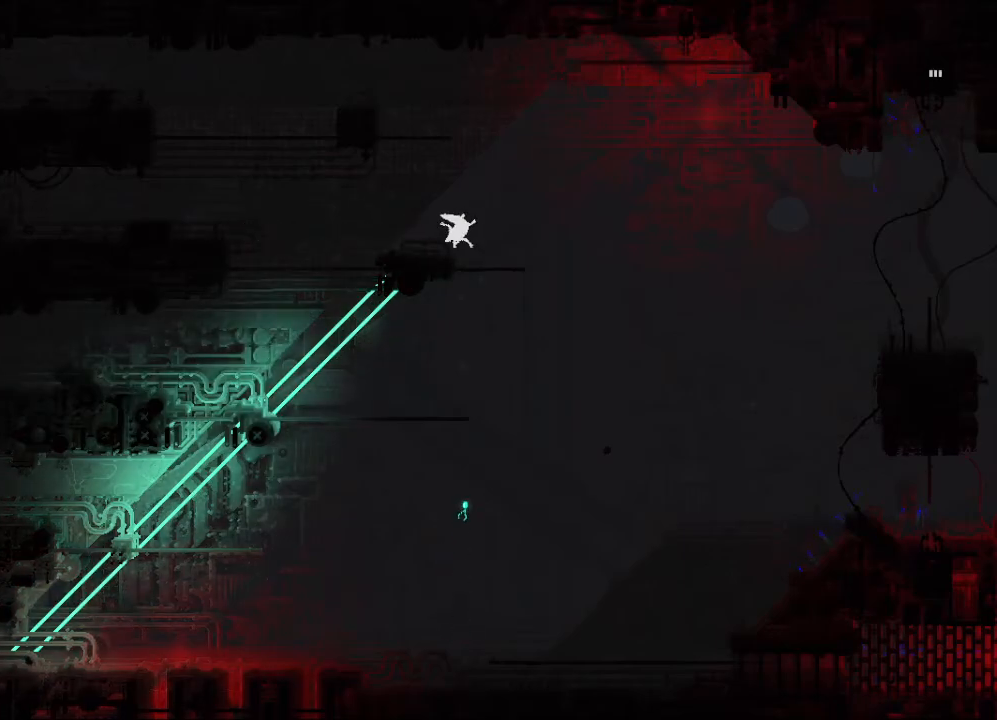
{"keys": ["down"], "mouse_move": "still", "events": [[483, "right", "up"]]}
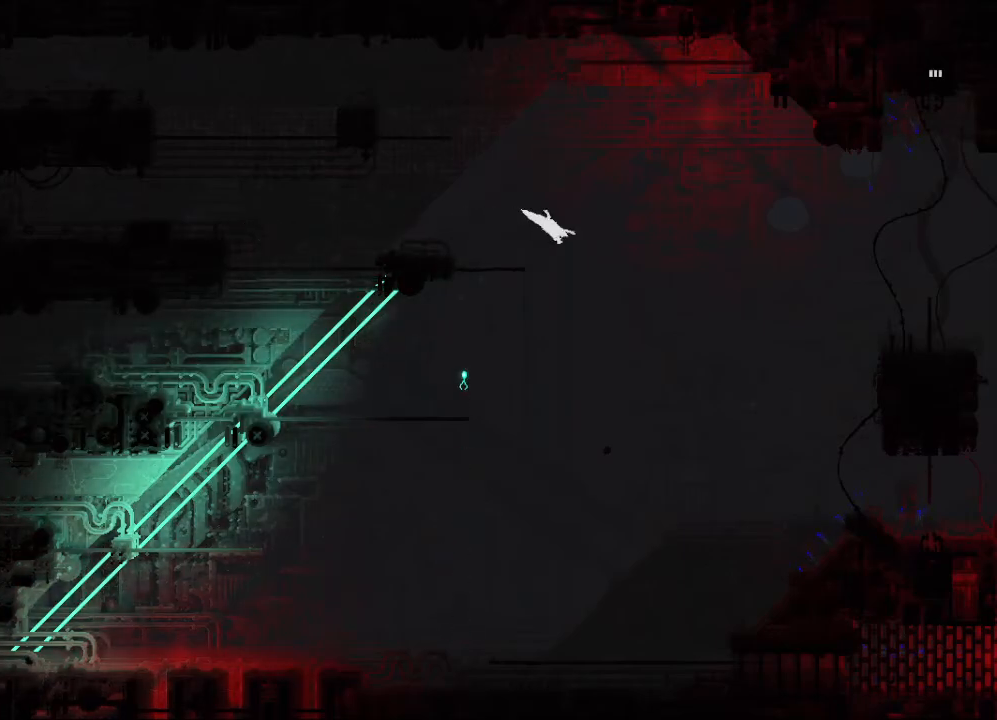
{"keys": ["down", "left"], "mouse_move": "still", "events": [[67, "left", "down"], [267, "left", "up"], [317, "right", "down"], [500, "left", "down"], [500, "right", "up"]]}
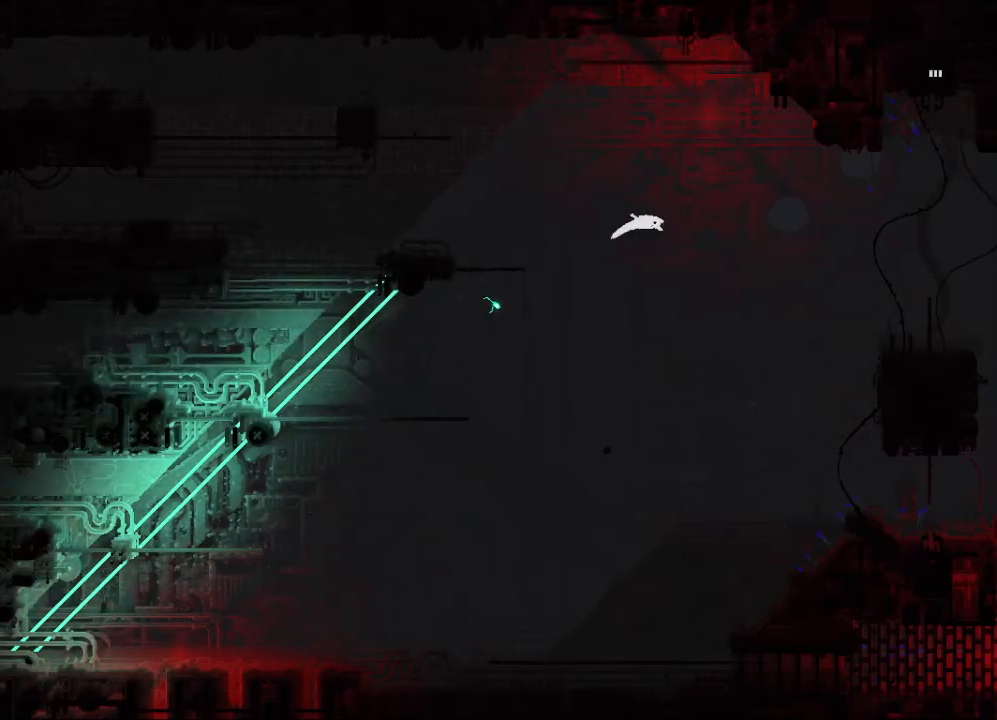
{"keys": ["down"], "mouse_move": "still", "events": [[133, "left", "up"], [133, "right", "down"], [300, "right", "up"], [333, "left", "down"], [500, "left", "up"]]}
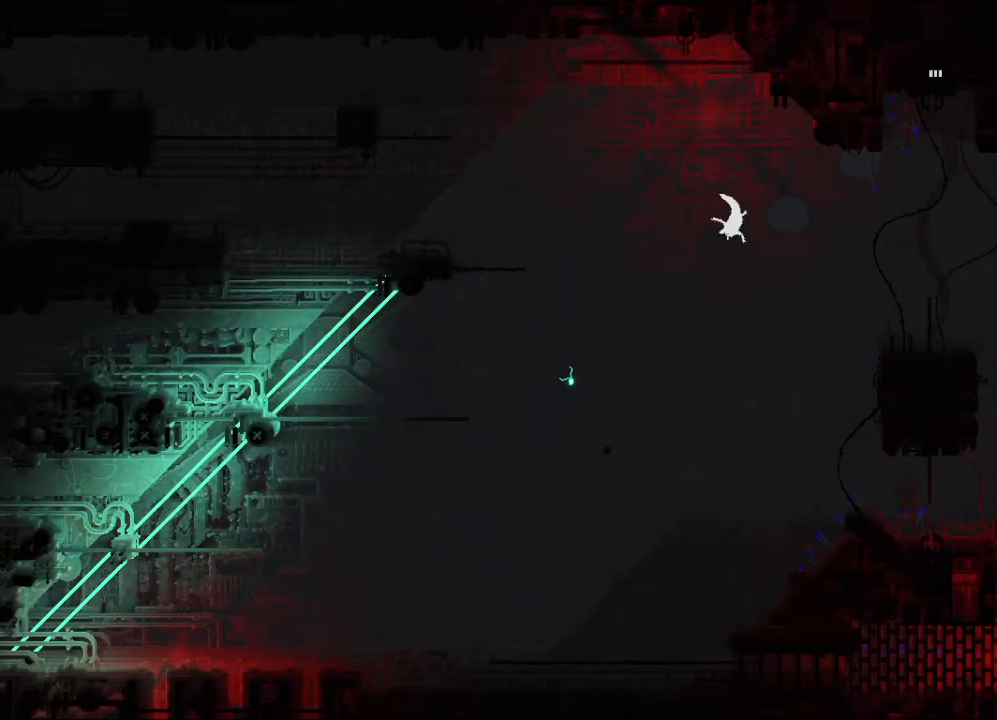
{"keys": ["down", "left"], "mouse_move": "still", "events": [[100, "left", "down"], [233, "left", "up"], [283, "right", "down"], [383, "right", "up"], [433, "left", "down"]]}
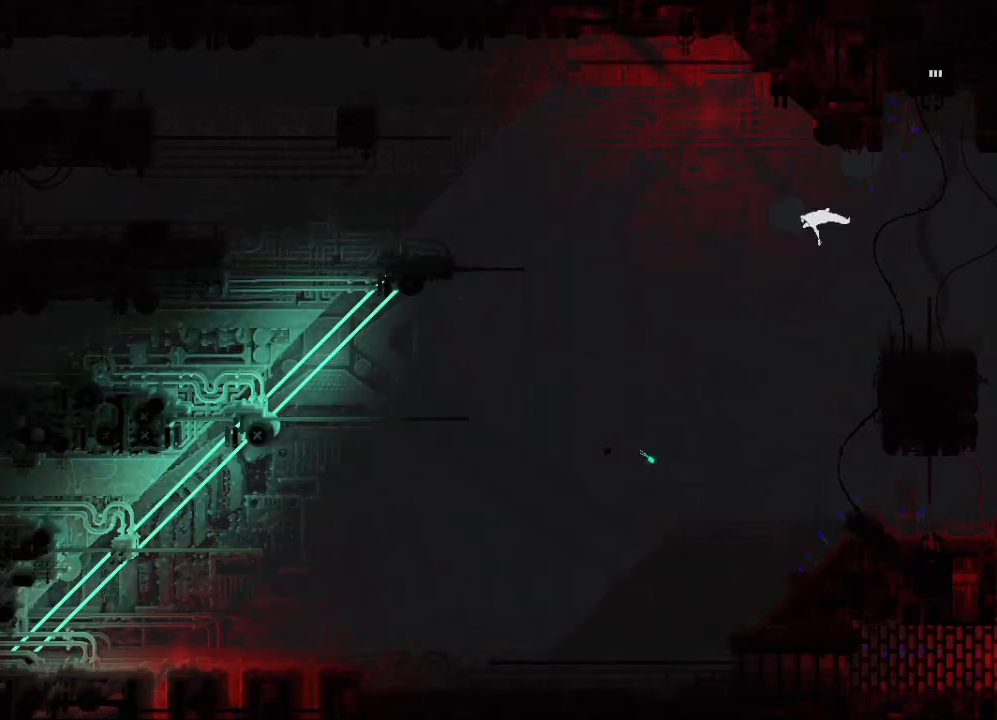
{"keys": ["down", "left"], "mouse_move": "still", "events": [[150, "left", "up"], [217, "left", "down"], [333, "left", "up"], [483, "left", "down"]]}
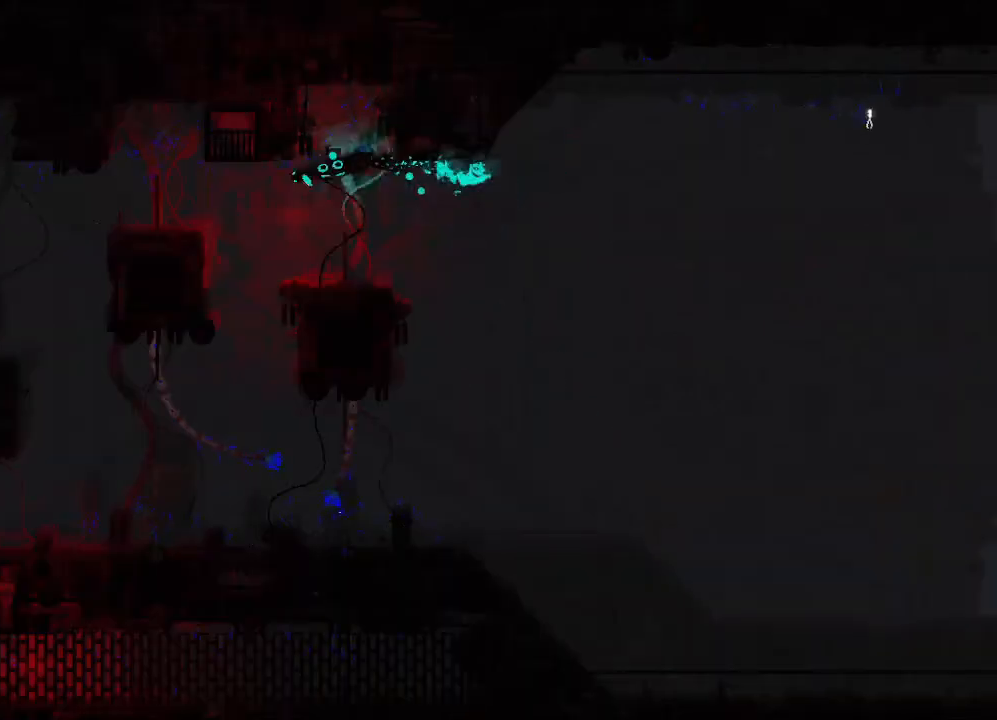
{"keys": ["down", "left"], "mouse_move": "still", "events": [[133, "left", "up"], [283, "left", "down"]]}
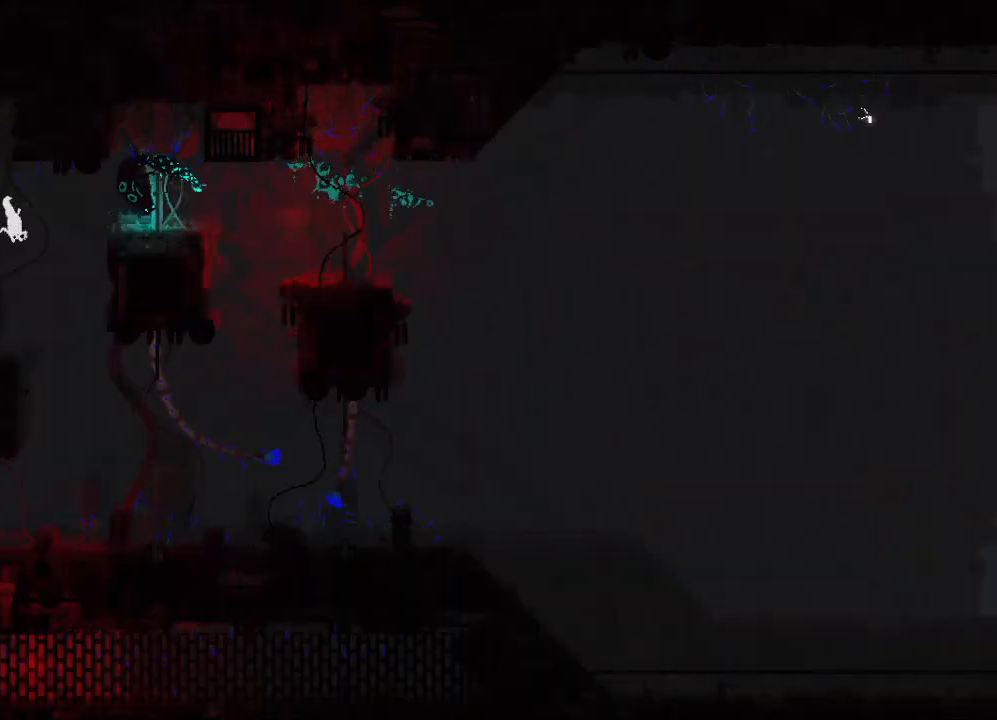
{"keys": ["down", "left"], "mouse_move": "still", "events": [[67, "left", "up"], [83, "left", "down"]]}